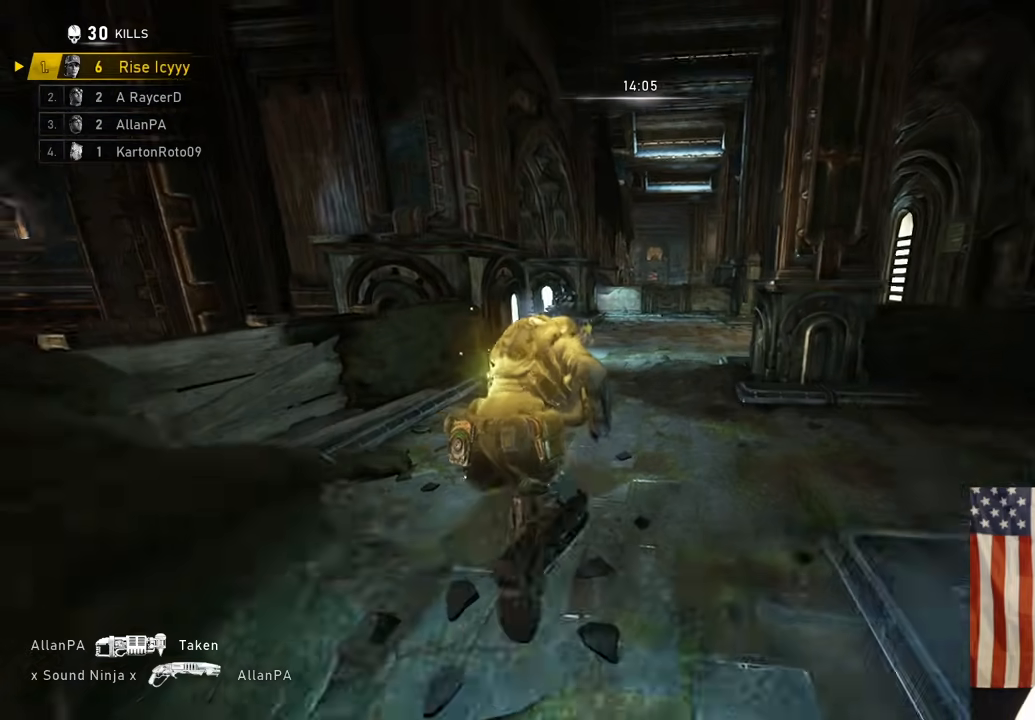
Gameplay with a controller (Xbox layout); each line is a JSON object with the inputs held at the frame after it. "events" lists button and stick changes between this image and that frame as [ms after this image, input, new state], when the widget could be followed in between.
{"buttons": [], "left_stick": "up-right", "right_stick": "center", "events": [[50, "A", "up"], [167, "A", "down"], [250, "A", "up"], [333, "left_stick", "up-right"], [383, "A", "down"], [467, "A", "up"]]}
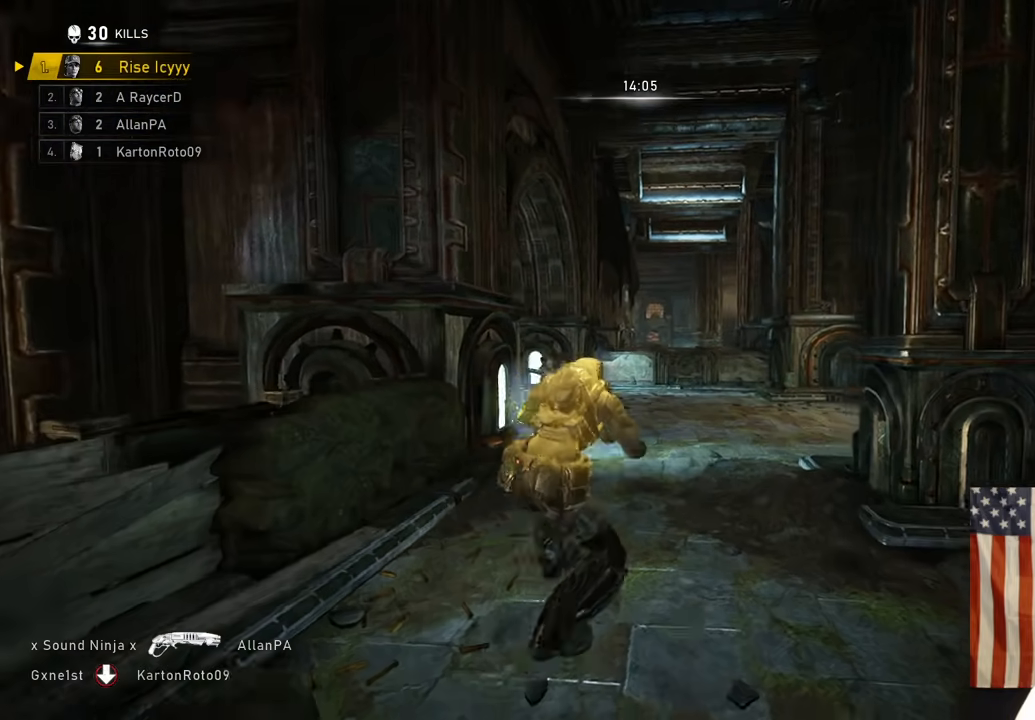
{"buttons": ["L2"], "left_stick": "down-right", "right_stick": "left", "events": [[100, "left_stick", "up"], [183, "A", "down"], [283, "A", "up"], [283, "right_stick", "down-left"], [450, "L2", "down"], [483, "left_stick", "down-right"], [483, "right_stick", "left"]]}
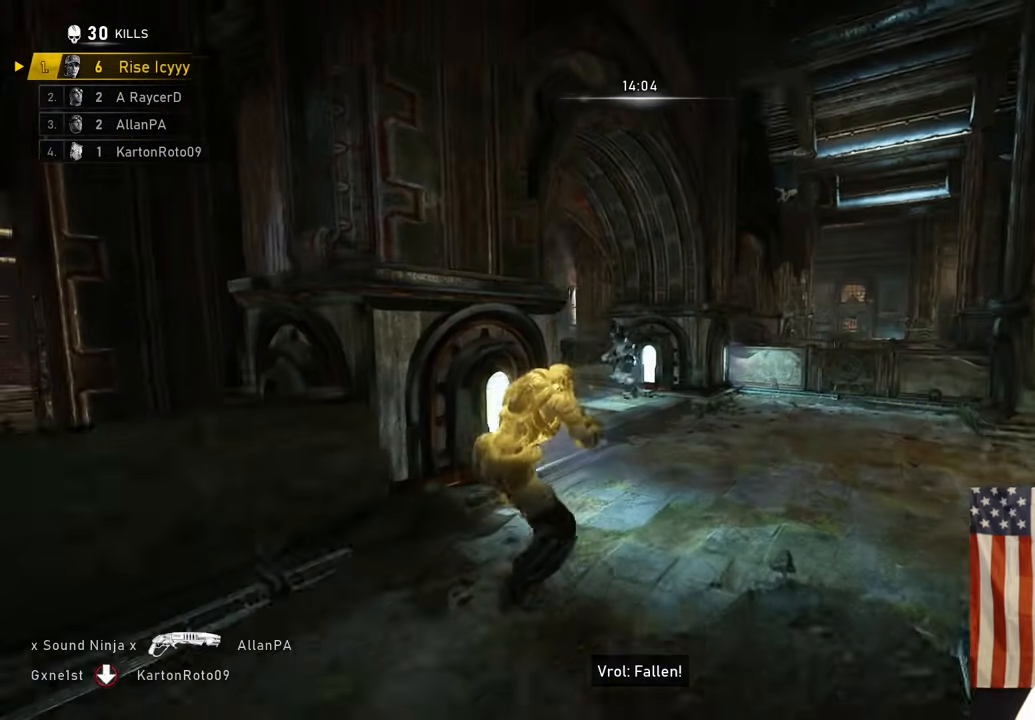
{"buttons": ["R2"], "left_stick": "down-left", "right_stick": "down", "events": [[83, "right_stick", "center"], [133, "left_stick", "down"], [283, "right_stick", "left"], [300, "left_stick", "down-left"], [400, "R2", "down"], [400, "right_stick", "down"], [450, "L2", "up"]]}
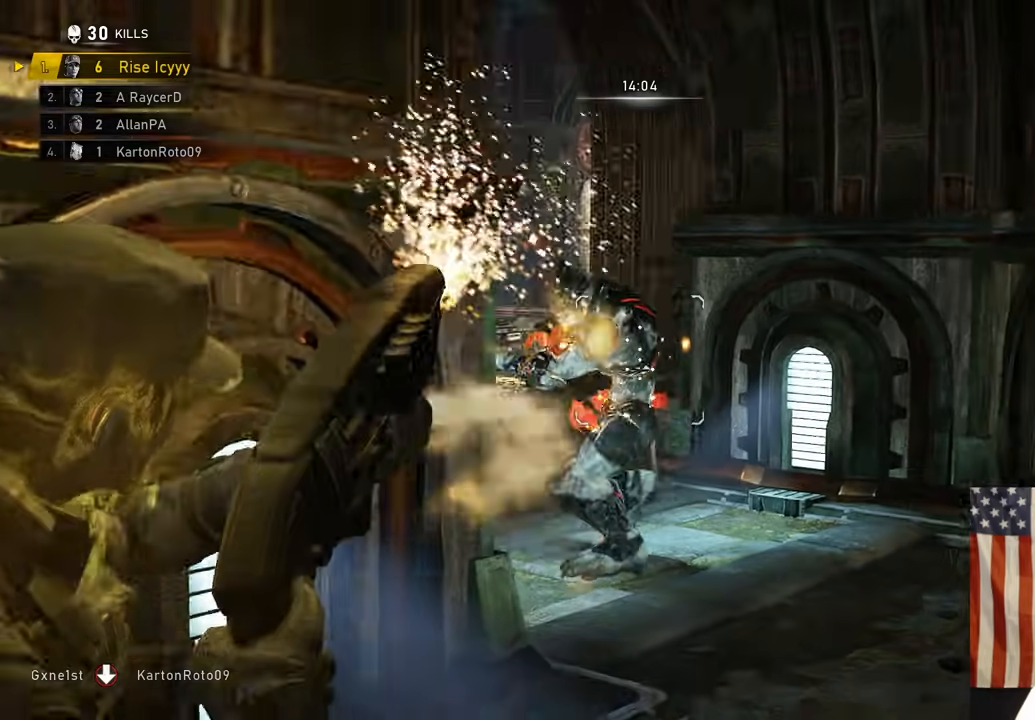
{"buttons": [], "left_stick": "up-right", "right_stick": "center", "events": [[17, "R2", "up"], [67, "right_stick", "center"], [150, "left_stick", "down-right"], [233, "left_stick", "up-right"], [317, "left_stick", "up-left"], [467, "left_stick", "up-right"]]}
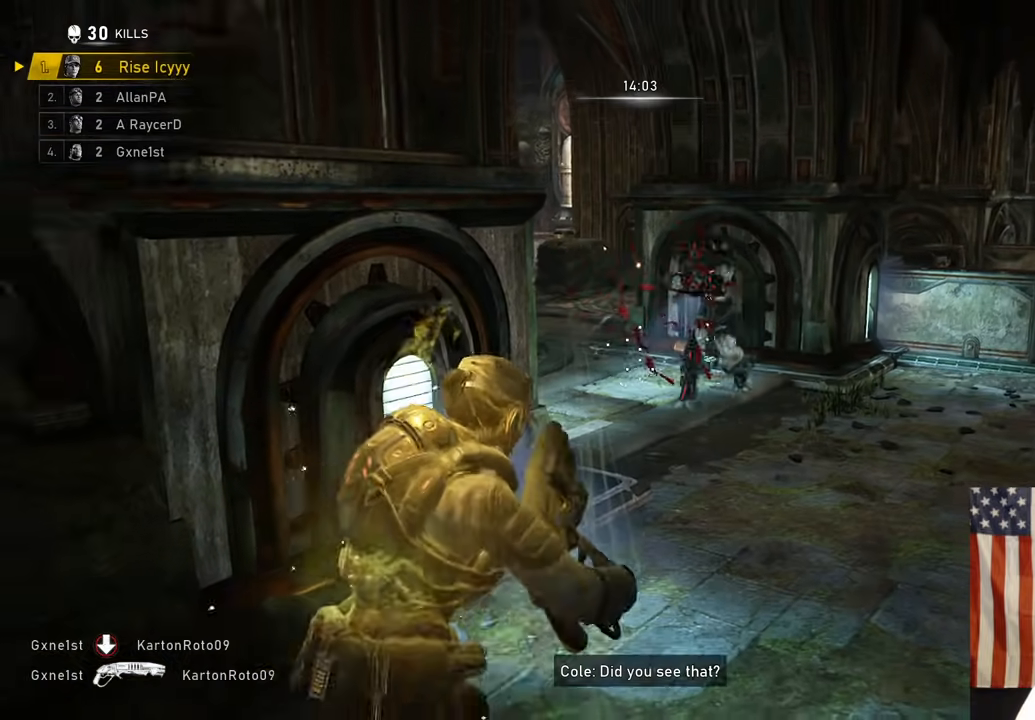
{"buttons": [], "left_stick": "right", "right_stick": "left", "events": [[100, "left_stick", "left"], [250, "left_stick", "right"], [400, "right_stick", "up-left"], [450, "right_stick", "left"]]}
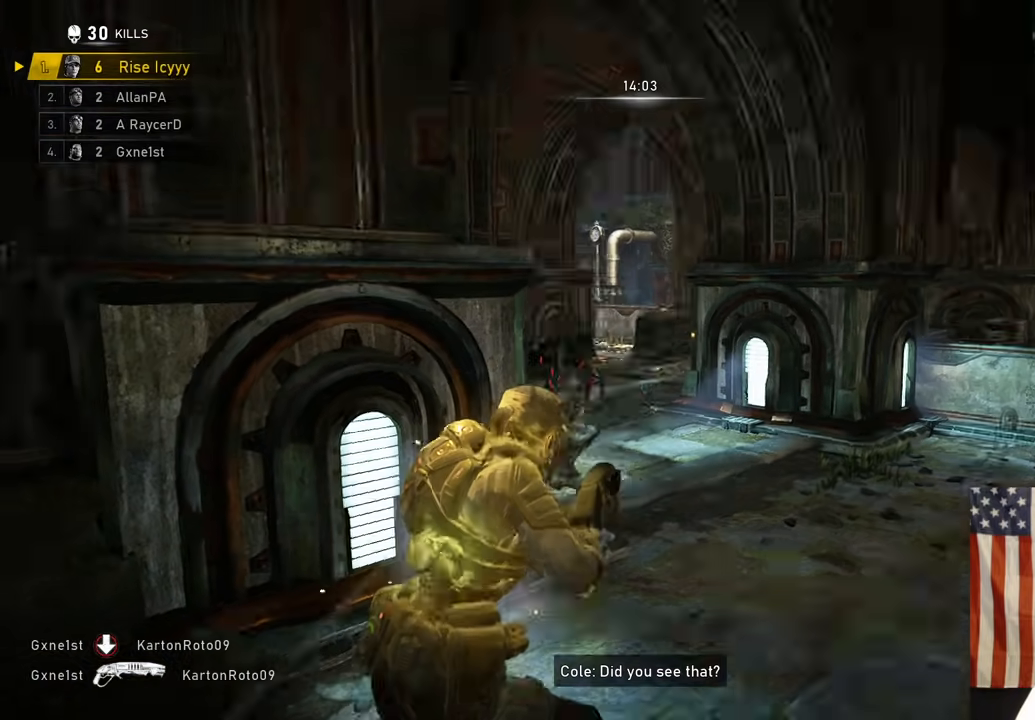
{"buttons": [], "left_stick": "up", "right_stick": "right", "events": [[17, "R2", "down"], [67, "left_stick", "down-left"], [117, "right_stick", "down"], [150, "R2", "up"], [183, "right_stick", "center"], [483, "left_stick", "up"], [483, "right_stick", "right"]]}
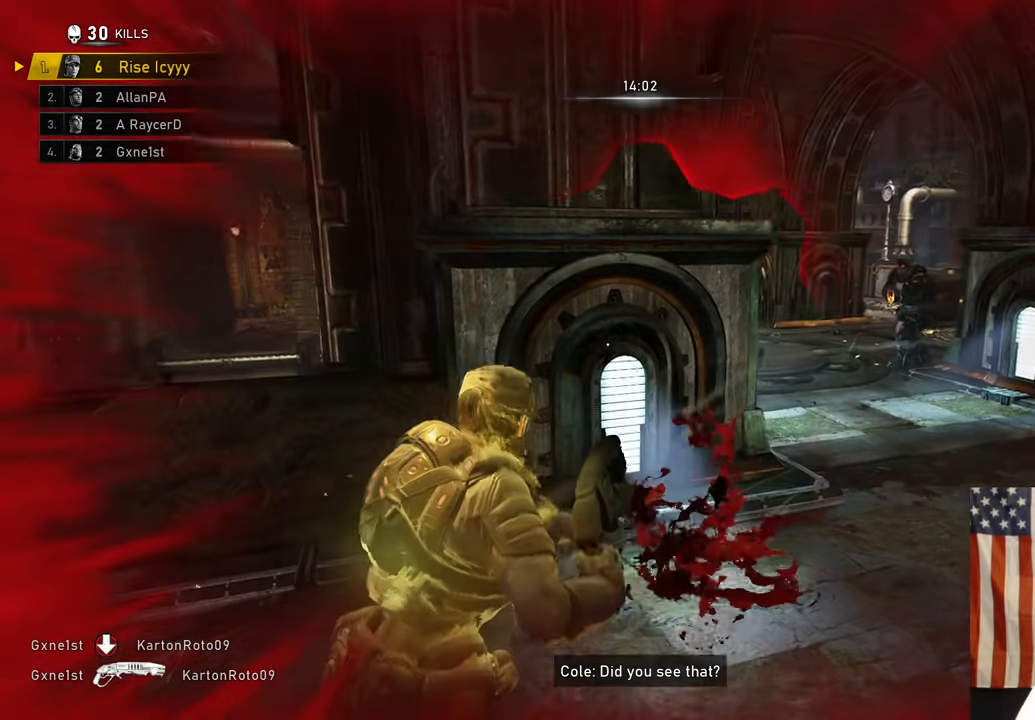
{"buttons": [], "left_stick": "left", "right_stick": "right", "events": [[17, "left_stick", "up-right"], [83, "right_stick", "center"], [233, "left_stick", "left"], [400, "right_stick", "right"]]}
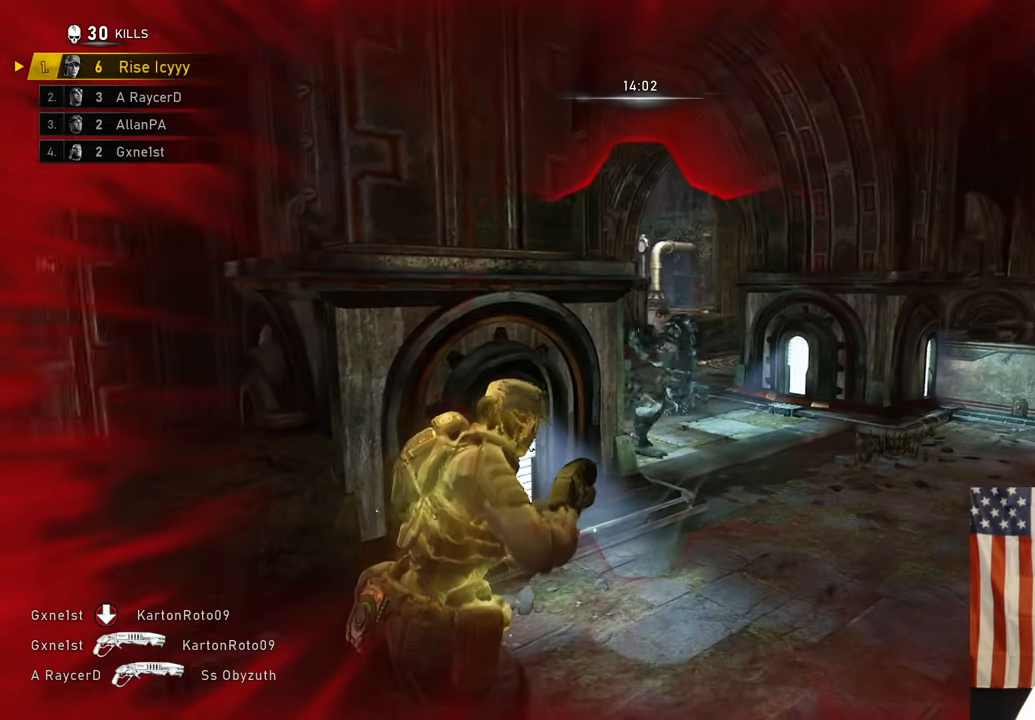
{"buttons": [], "left_stick": "up", "right_stick": "center", "events": [[67, "right_stick", "center"], [167, "left_stick", "right"], [300, "left_stick", "up-right"], [483, "left_stick", "up"]]}
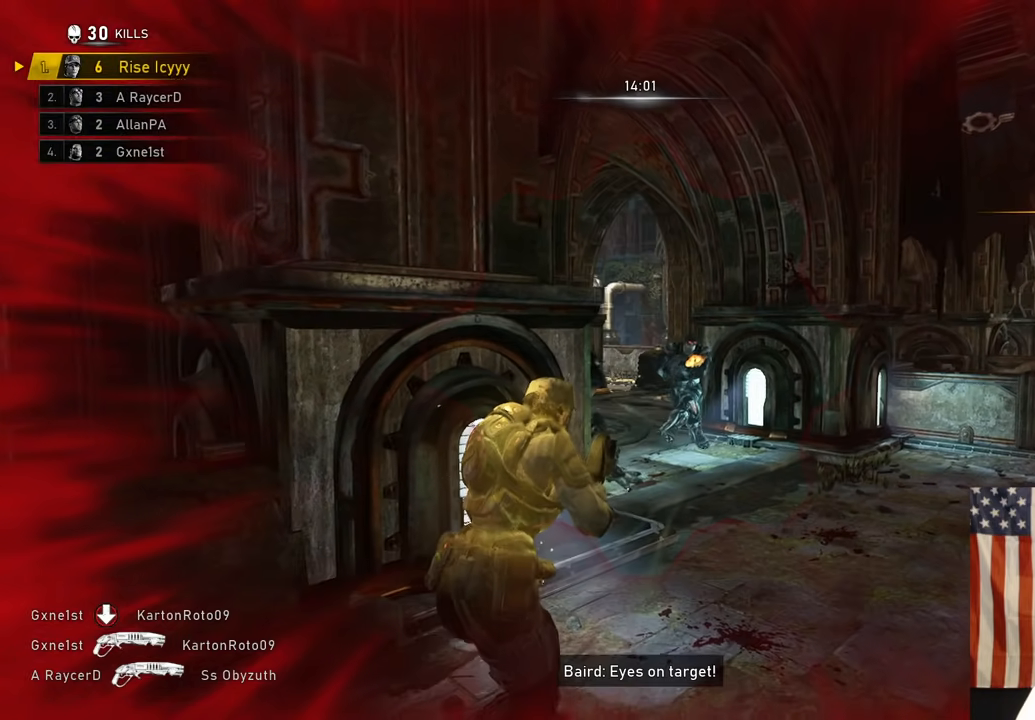
{"buttons": [], "left_stick": "left", "right_stick": "down-right", "events": [[17, "left_stick", "left"], [17, "right_stick", "right"], [67, "R2", "down"], [100, "right_stick", "center"], [200, "R2", "up"], [233, "right_stick", "down-left"], [300, "A", "down"], [333, "right_stick", "center"], [383, "A", "up"], [500, "right_stick", "down-right"]]}
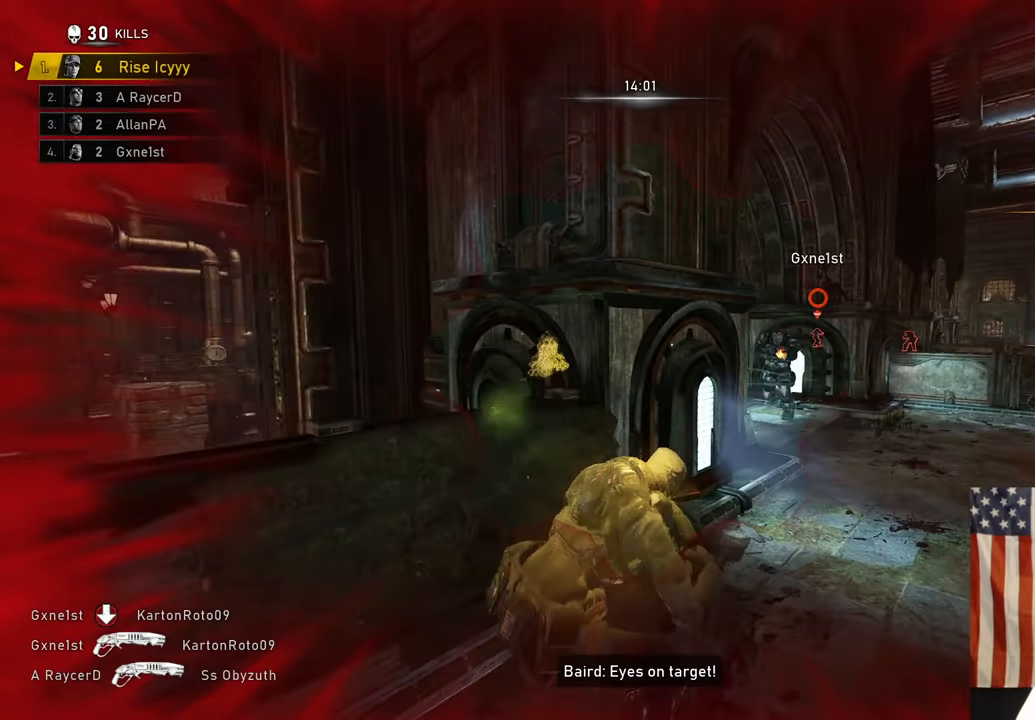
{"buttons": [], "left_stick": "up-right", "right_stick": "center", "events": [[33, "left_stick", "down"], [117, "left_stick", "right"], [117, "right_stick", "right"], [183, "left_stick", "up-right"], [217, "A", "down"], [250, "right_stick", "center"], [283, "A", "up"]]}
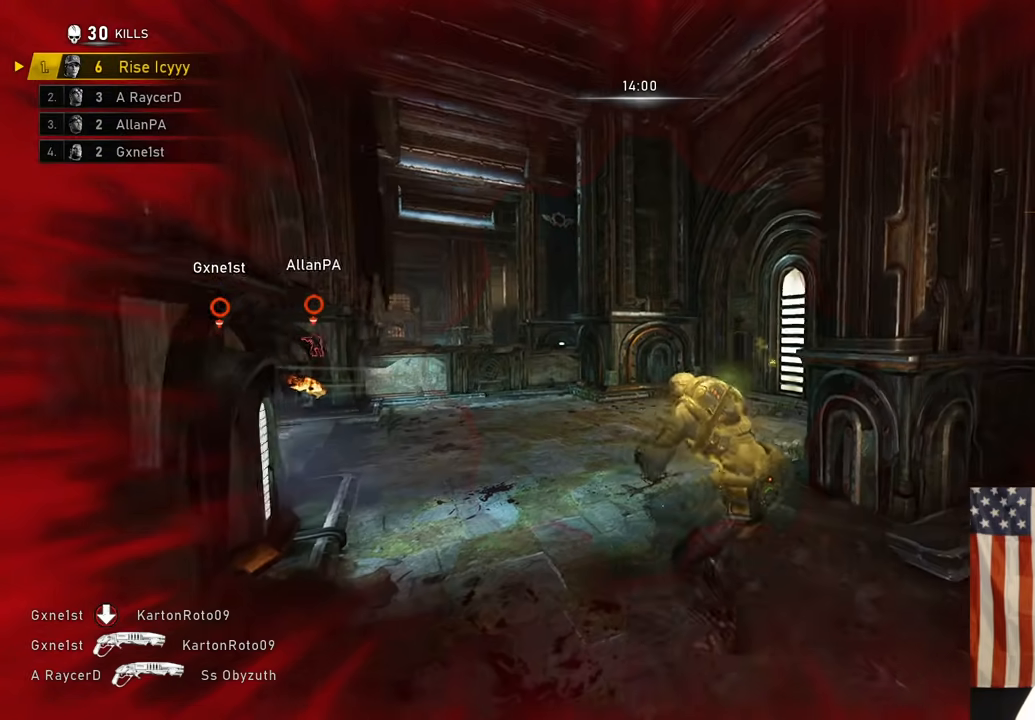
{"buttons": ["A"], "left_stick": "up-right", "right_stick": "right", "events": [[17, "right_stick", "down-left"], [117, "left_stick", "down-right"], [183, "right_stick", "right"], [267, "left_stick", "right"], [367, "left_stick", "up-right"], [450, "A", "down"]]}
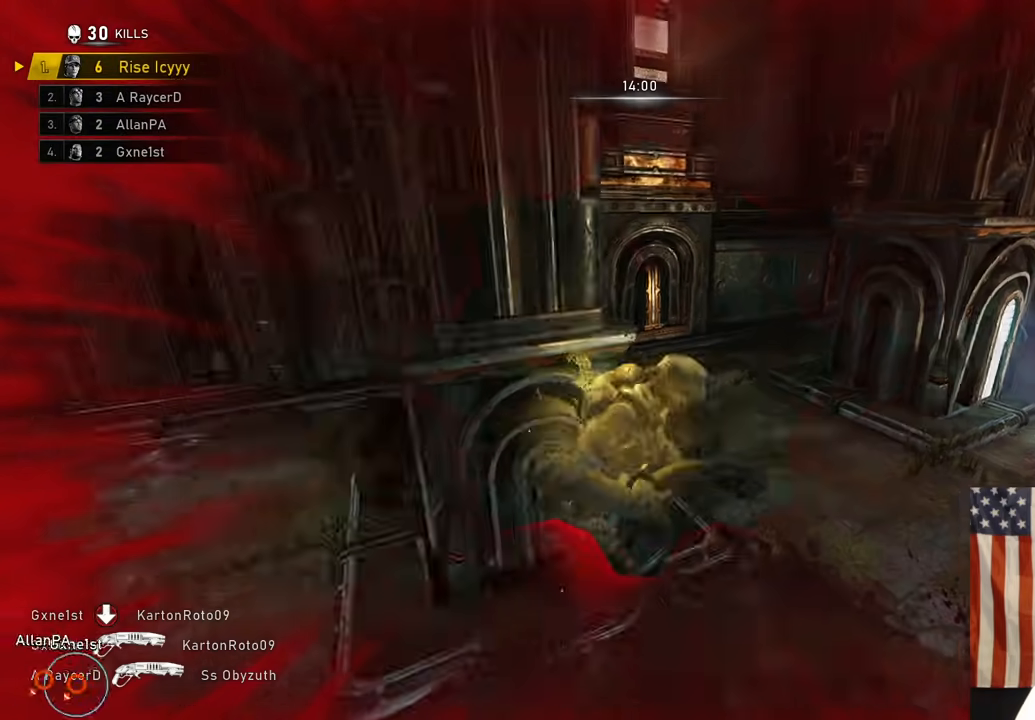
{"buttons": ["A"], "left_stick": "up-left", "right_stick": "center", "events": [[17, "left_stick", "up"], [67, "right_stick", "center"], [183, "left_stick", "up-left"]]}
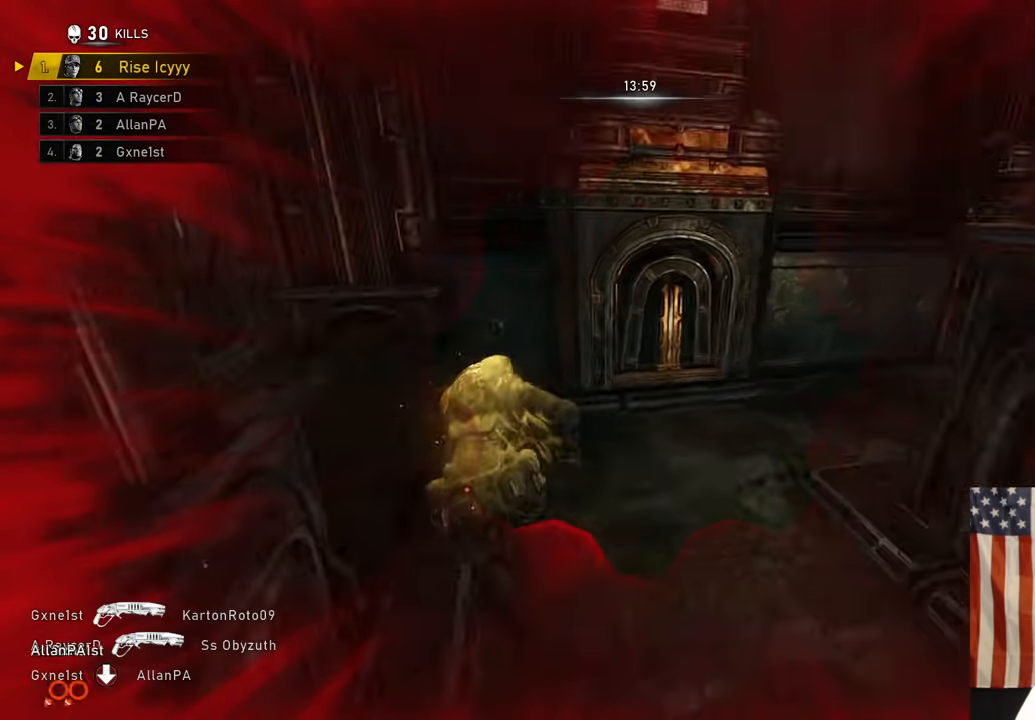
{"buttons": [], "left_stick": "up-right", "right_stick": "center", "events": [[83, "A", "up"], [83, "left_stick", "up-right"], [83, "right_stick", "right"], [183, "A", "down"], [217, "left_stick", "up"], [250, "A", "up"], [317, "right_stick", "center"], [383, "left_stick", "center"], [483, "left_stick", "up-right"]]}
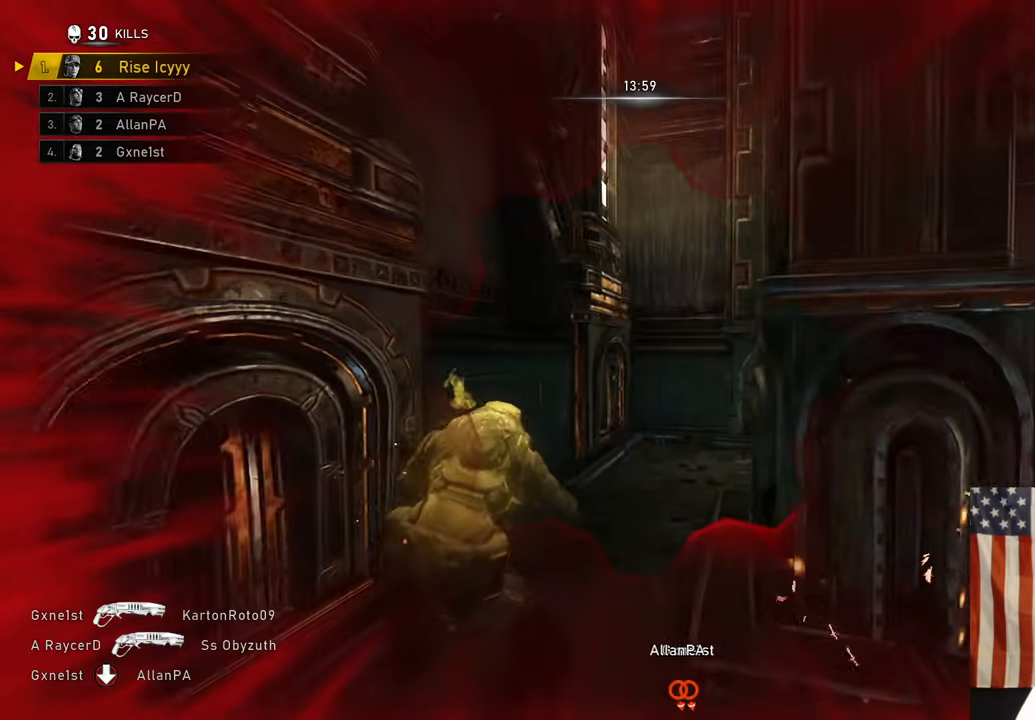
{"buttons": ["A"], "left_stick": "up", "right_stick": "right", "events": [[50, "right_stick", "right"], [133, "A", "down"], [133, "left_stick", "up"], [183, "A", "up"], [350, "A", "down"]]}
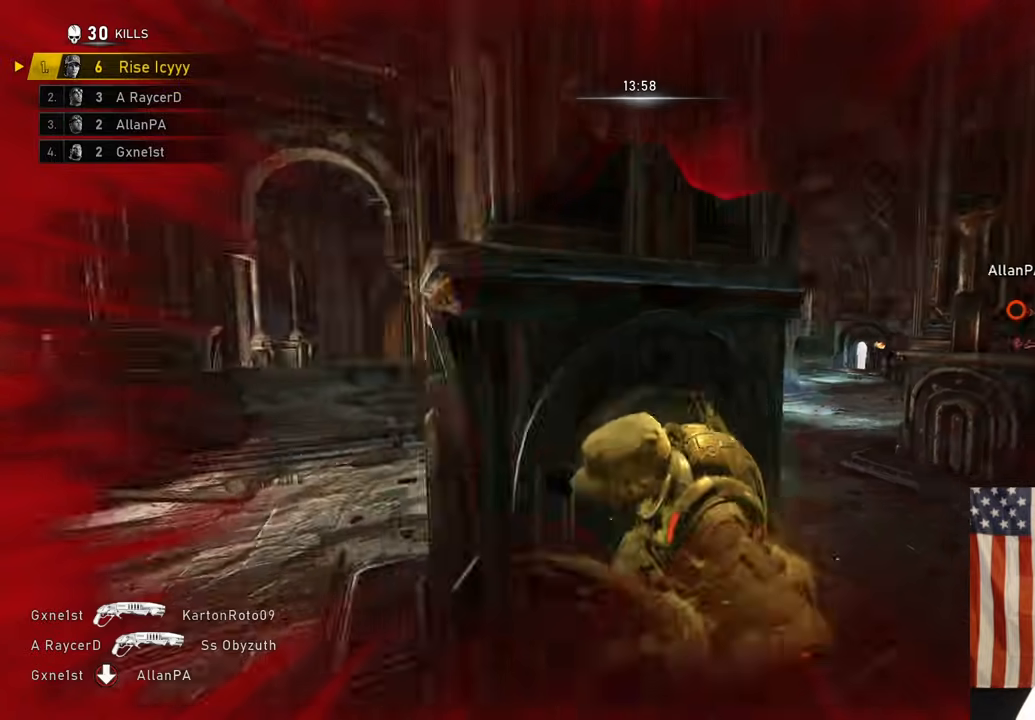
{"buttons": [], "left_stick": "up-left", "right_stick": "center", "events": [[67, "right_stick", "center"], [183, "A", "up"], [250, "right_stick", "right"], [333, "A", "down"], [333, "left_stick", "up-left"], [417, "A", "up"], [433, "right_stick", "center"]]}
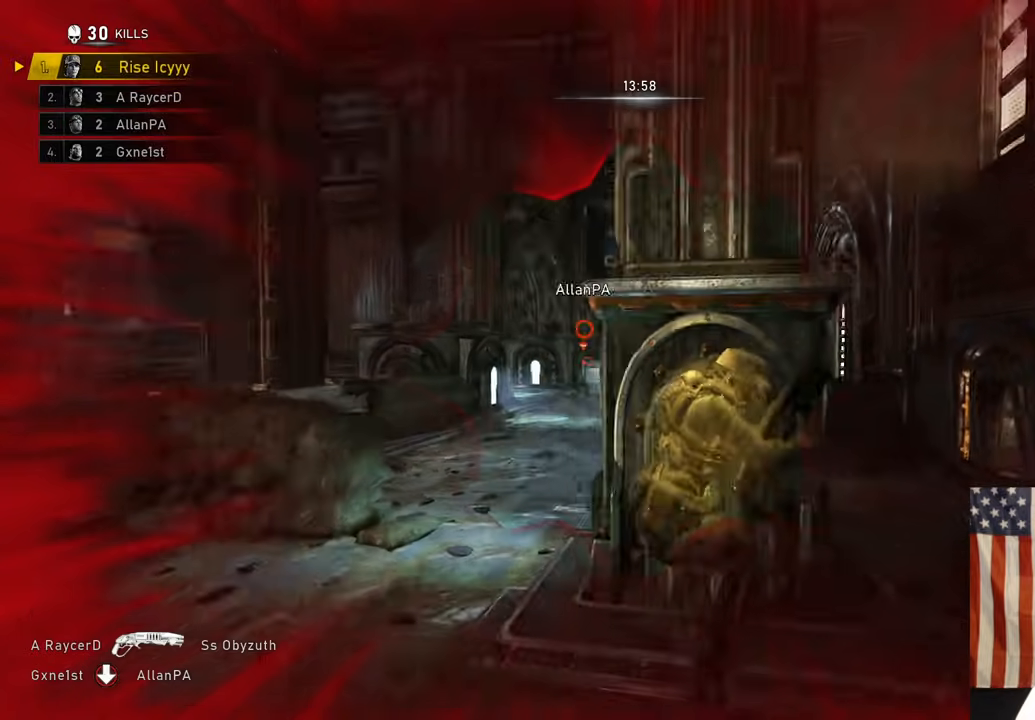
{"buttons": ["L2"], "left_stick": "center", "right_stick": "right", "events": [[100, "L2", "down"], [117, "left_stick", "center"], [333, "right_stick", "right"], [400, "L3", "down"], [500, "L3", "up"]]}
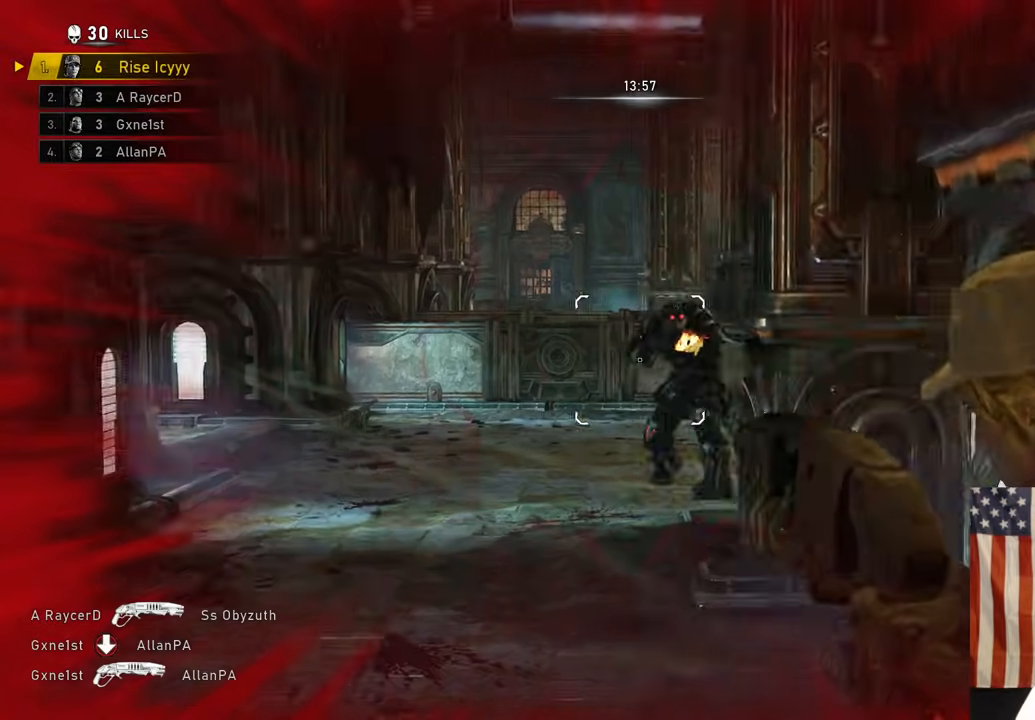
{"buttons": ["A"], "left_stick": "up-left", "right_stick": "left", "events": [[17, "R2", "down"], [83, "L2", "up"], [83, "right_stick", "left"], [117, "left_stick", "right"], [167, "R2", "up"], [233, "right_stick", "center"], [300, "right_stick", "left"], [333, "left_stick", "down-left"], [483, "A", "down"], [483, "left_stick", "up-left"]]}
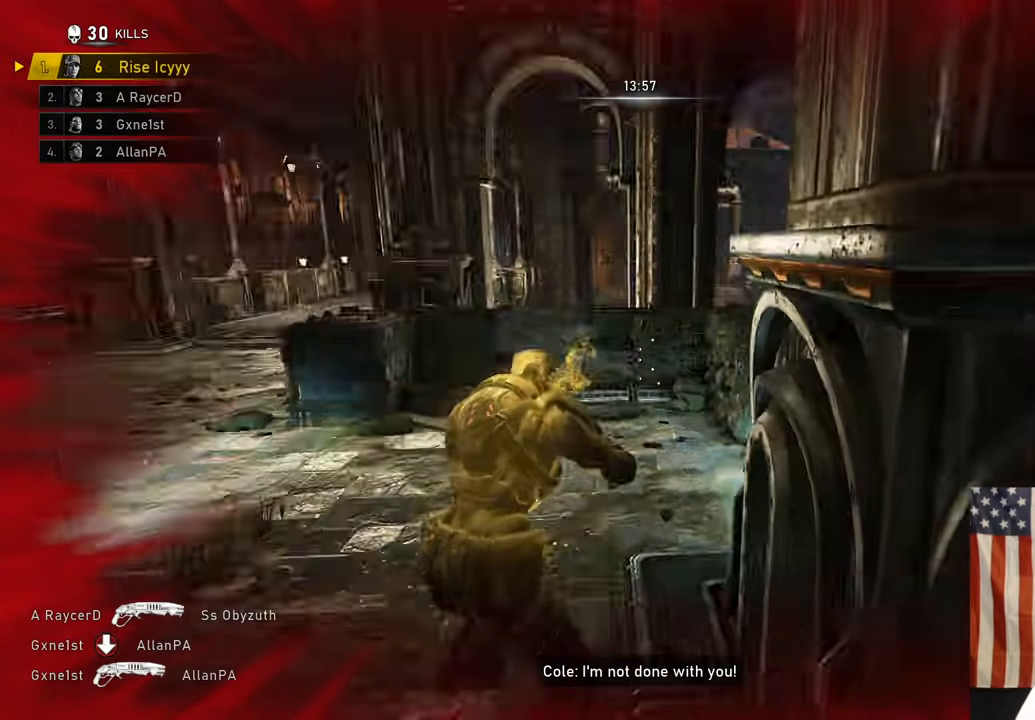
{"buttons": ["A"], "left_stick": "up", "right_stick": "left", "events": [[67, "A", "up"], [83, "right_stick", "center"], [150, "left_stick", "up-right"], [433, "left_stick", "up"], [450, "right_stick", "left"], [500, "A", "down"]]}
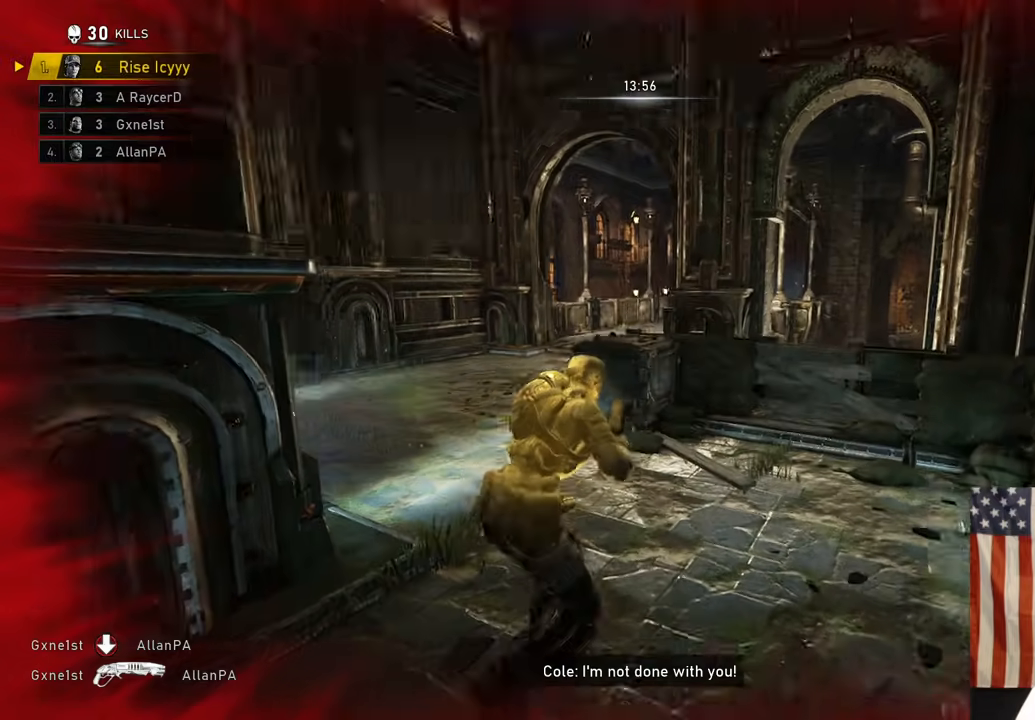
{"buttons": [], "left_stick": "down-right", "right_stick": "down-right", "events": [[67, "right_stick", "center"], [83, "A", "up"], [133, "right_stick", "down-right"], [250, "left_stick", "left"], [300, "right_stick", "center"], [450, "right_stick", "down-right"], [467, "left_stick", "down-right"]]}
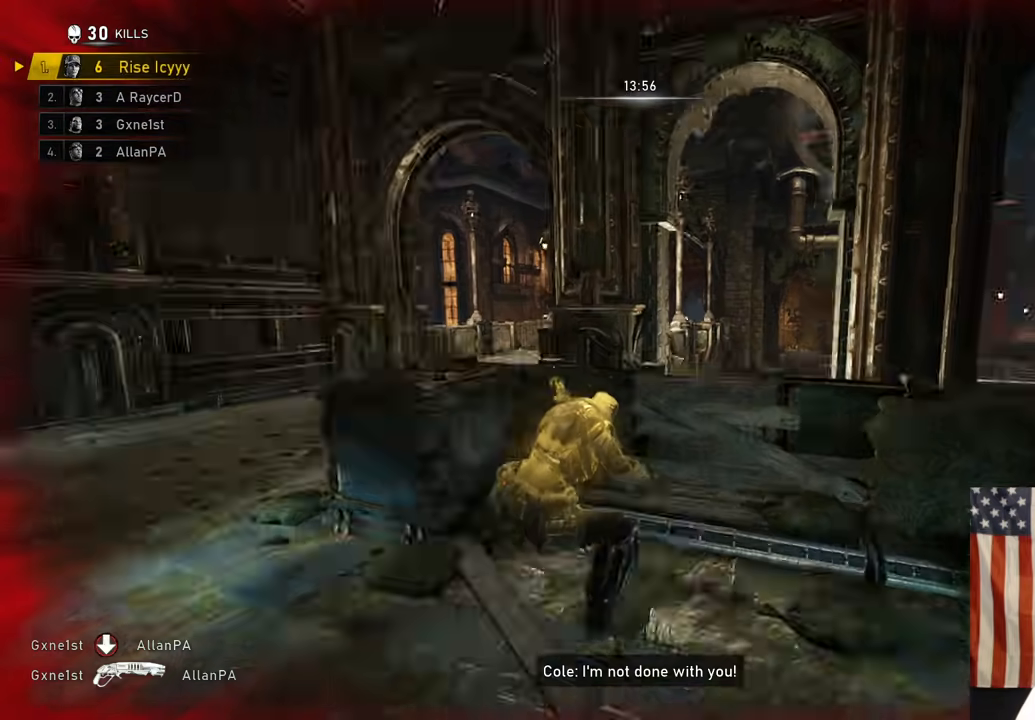
{"buttons": [], "left_stick": "up-left", "right_stick": "down", "events": [[67, "right_stick", "right"], [117, "left_stick", "up-right"], [183, "A", "down"], [217, "left_stick", "up"], [267, "A", "up"], [267, "right_stick", "center"], [467, "left_stick", "up-left"], [467, "right_stick", "down"]]}
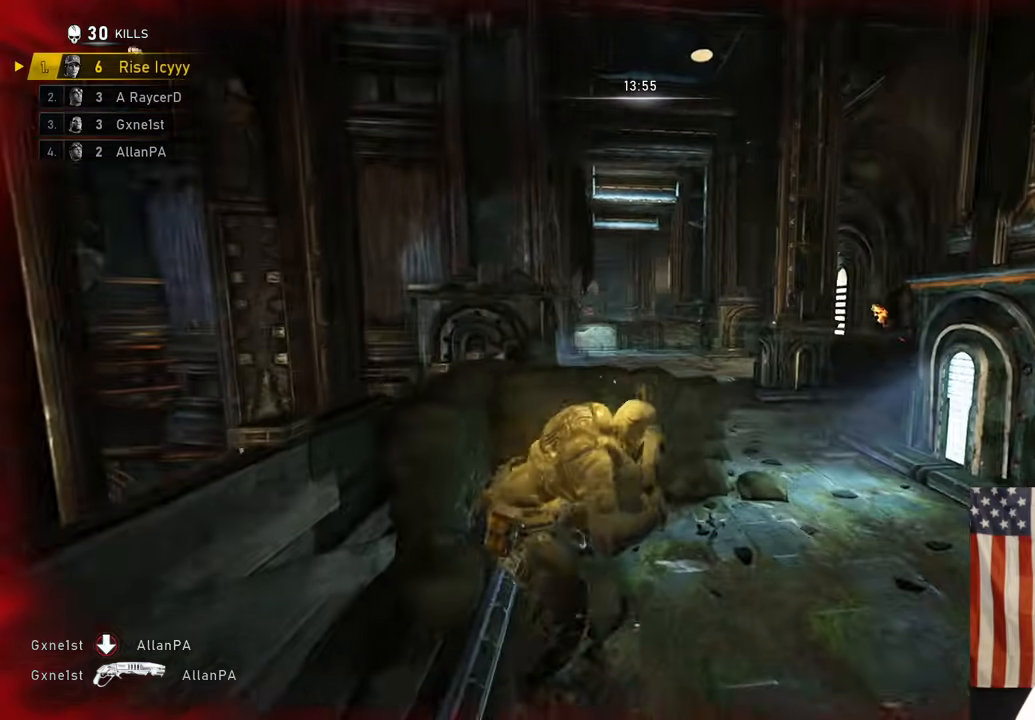
{"buttons": [], "left_stick": "right", "right_stick": "center", "events": [[167, "left_stick", "center"], [167, "right_stick", "right"], [267, "right_stick", "center"], [333, "left_stick", "down-right"], [500, "left_stick", "right"]]}
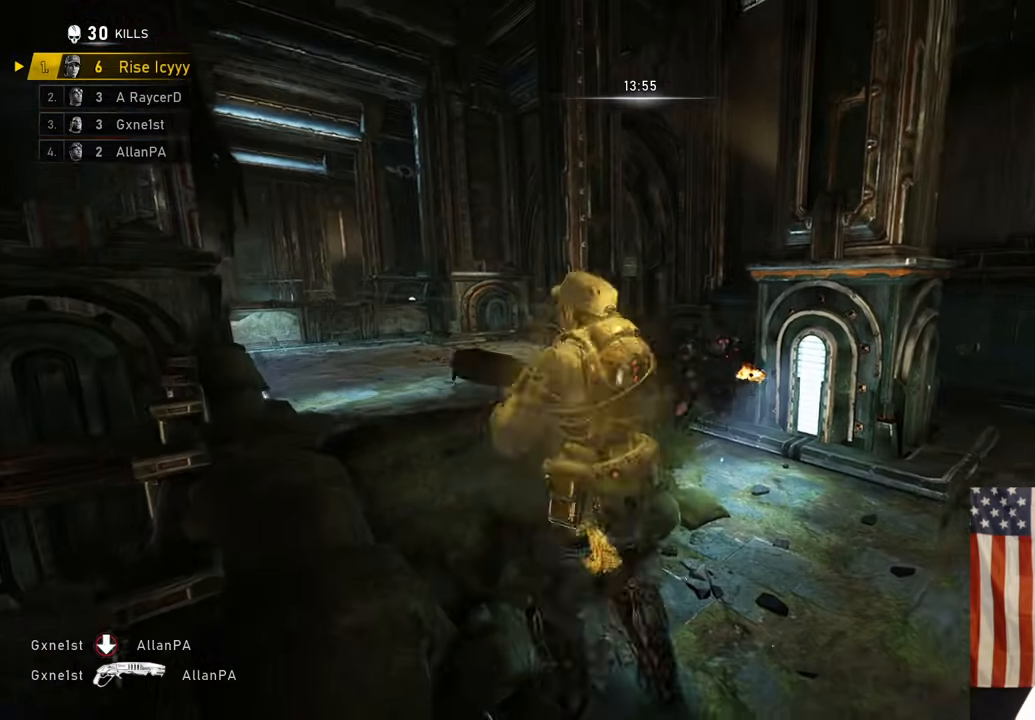
{"buttons": [], "left_stick": "right", "right_stick": "right", "events": [[167, "R2", "down"], [200, "left_stick", "down"], [267, "right_stick", "down"], [367, "R2", "up"], [367, "right_stick", "down-right"], [433, "left_stick", "right"], [467, "right_stick", "right"]]}
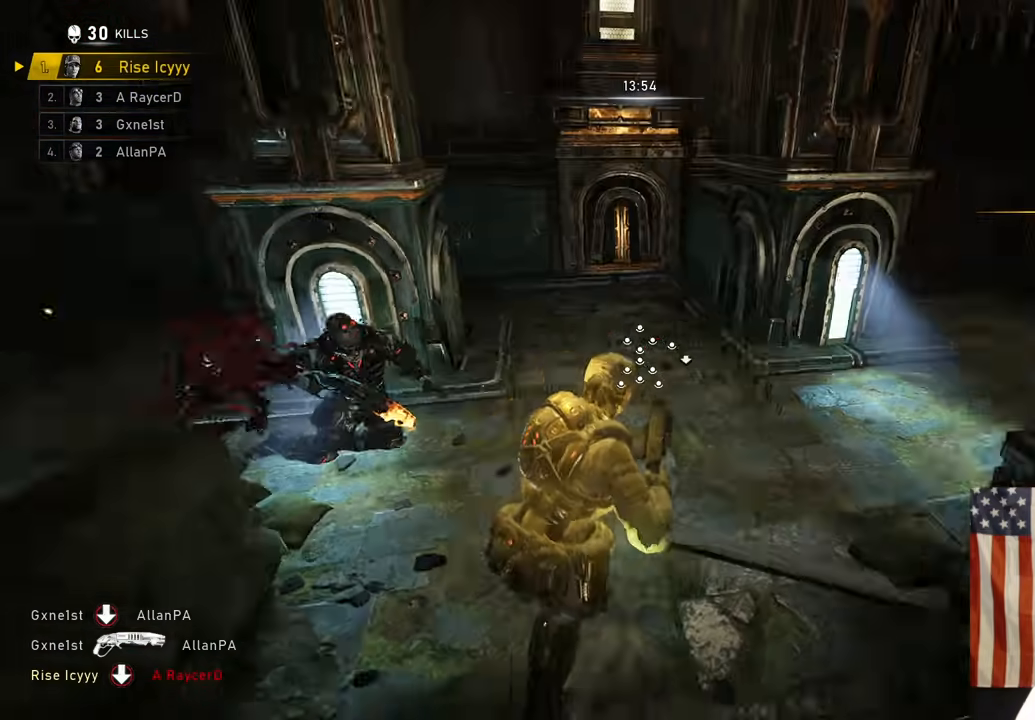
{"buttons": [], "left_stick": "up", "right_stick": "center", "events": [[17, "A", "down"], [17, "left_stick", "up-right"], [100, "A", "up"], [167, "right_stick", "down"], [217, "left_stick", "up"], [417, "right_stick", "center"]]}
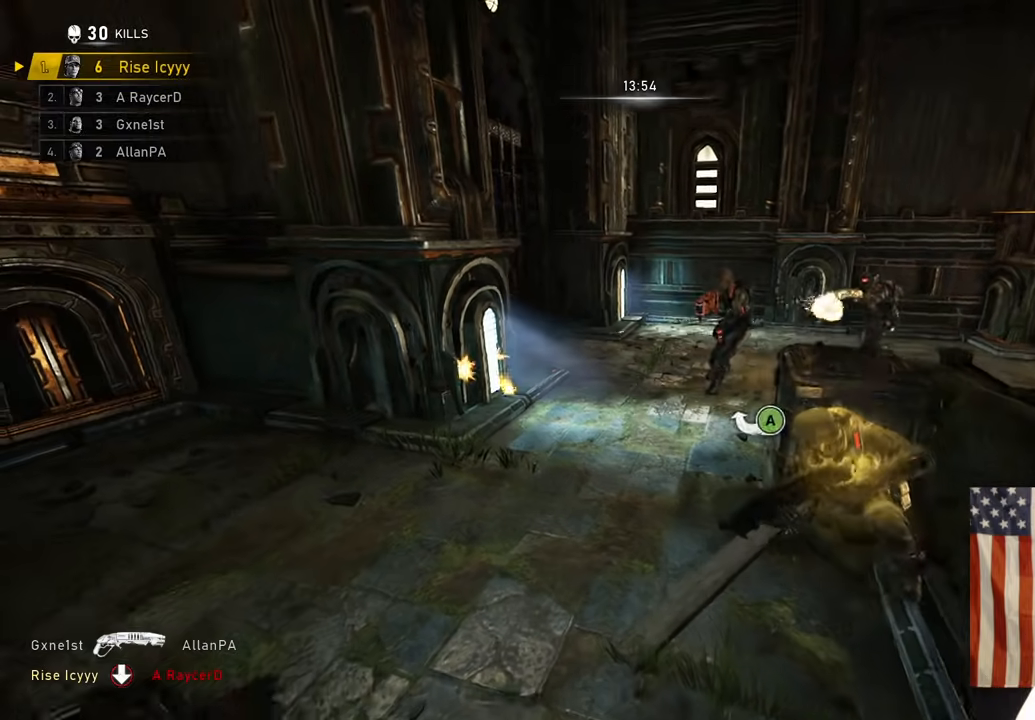
{"buttons": [], "left_stick": "up", "right_stick": "center", "events": [[100, "A", "down"], [283, "A", "up"]]}
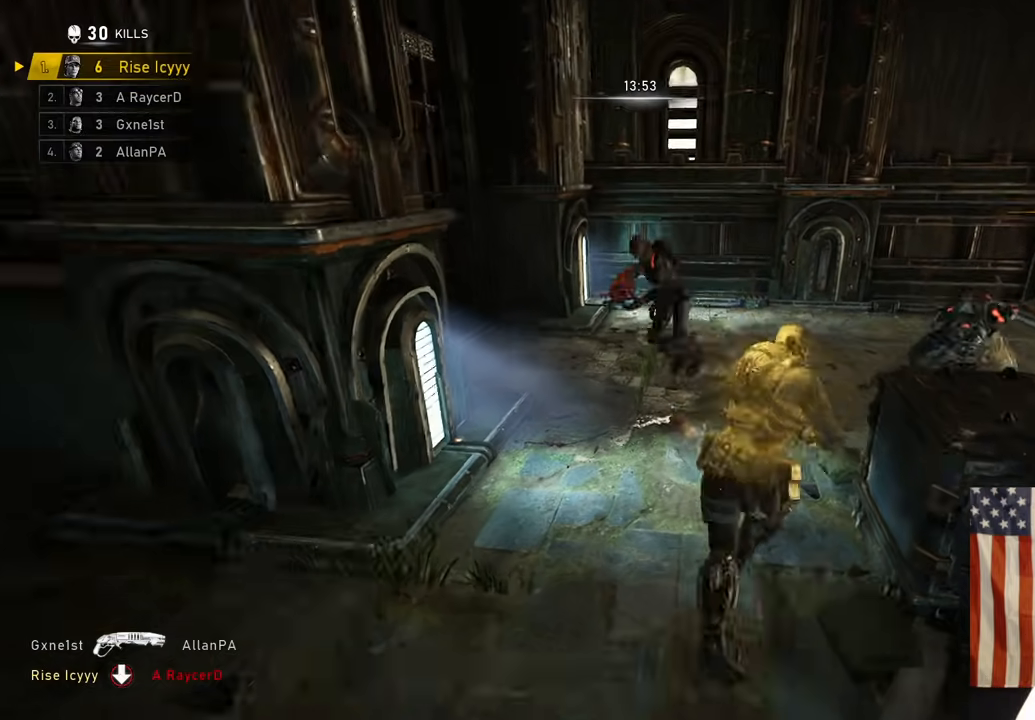
{"buttons": [], "left_stick": "right", "right_stick": "right", "events": [[33, "right_stick", "up"], [150, "R2", "down"], [167, "right_stick", "down-left"], [183, "left_stick", "left"], [283, "R2", "up"], [300, "right_stick", "center"], [400, "right_stick", "right"], [500, "left_stick", "right"]]}
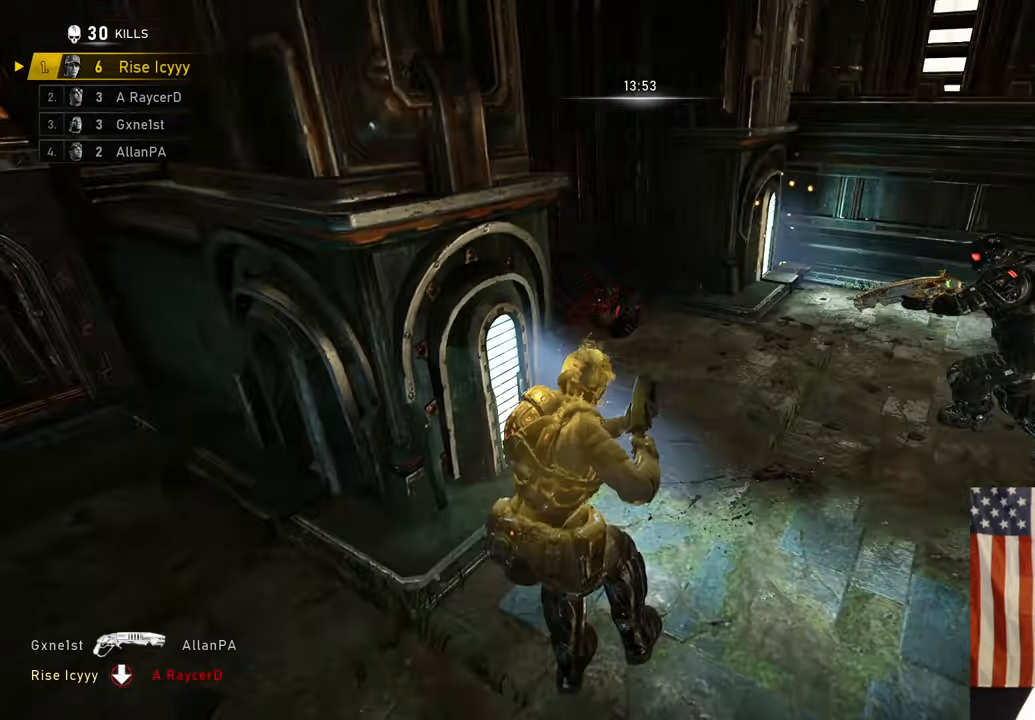
{"buttons": ["A"], "left_stick": "up", "right_stick": "left", "events": [[67, "A", "down"], [100, "left_stick", "up-right"], [133, "A", "up"], [217, "right_stick", "center"], [383, "left_stick", "up"], [417, "A", "down"], [467, "right_stick", "left"]]}
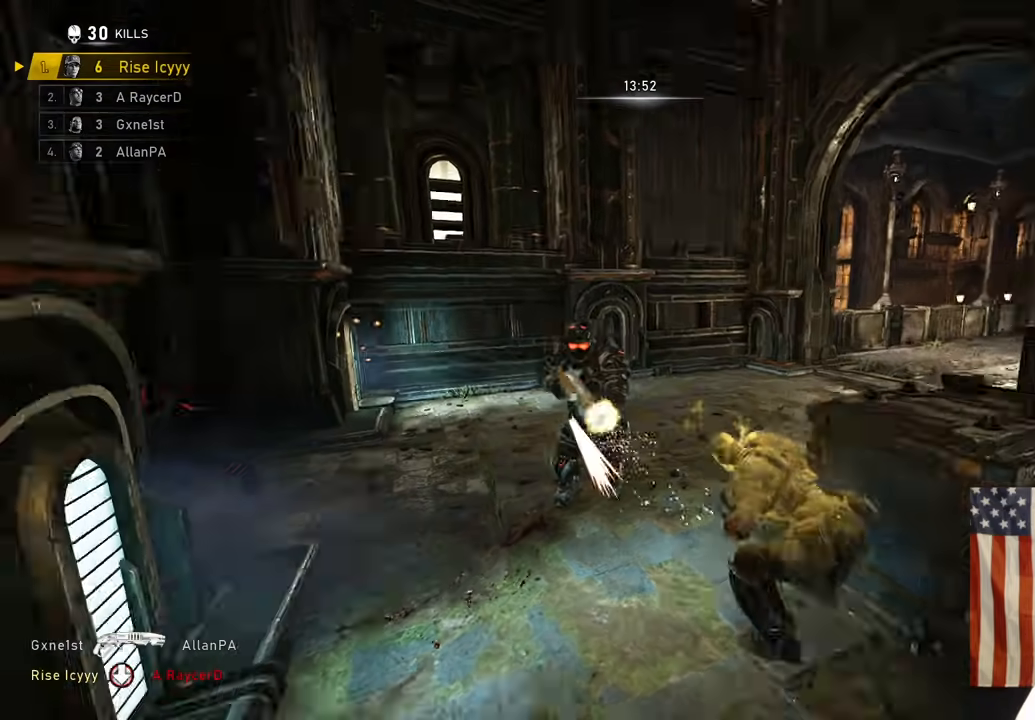
{"buttons": ["A"], "left_stick": "right", "right_stick": "down-left", "events": [[83, "left_stick", "right"], [150, "right_stick", "center"], [167, "R2", "down"], [200, "right_stick", "down-left"], [317, "R2", "up"]]}
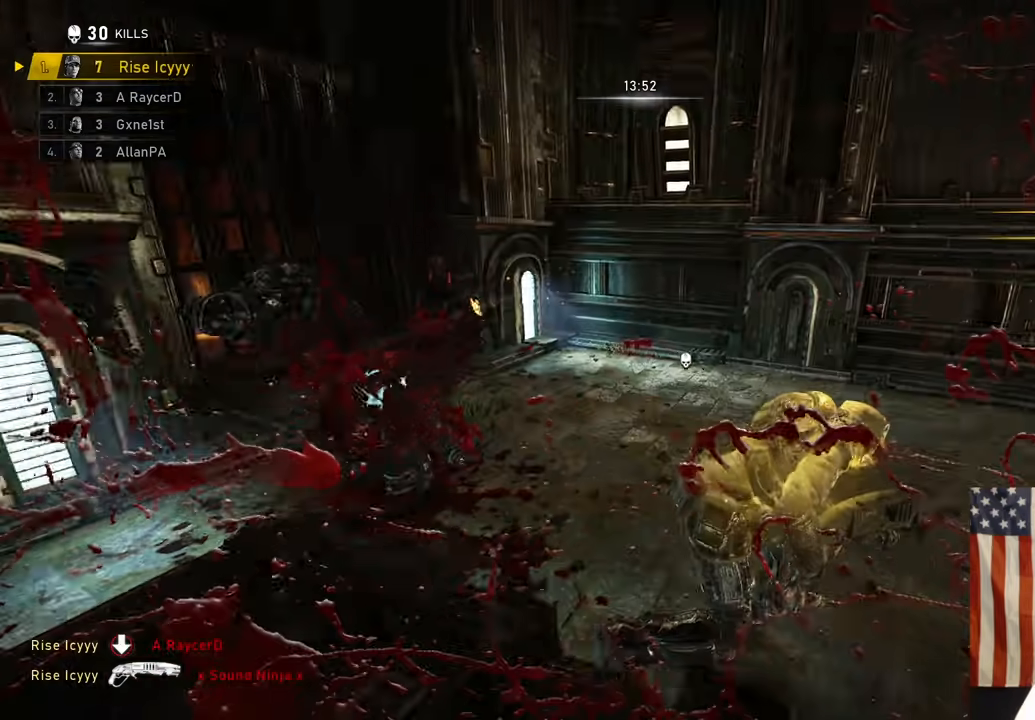
{"buttons": [], "left_stick": "up", "right_stick": "center", "events": [[83, "right_stick", "left"], [100, "A", "up"], [183, "left_stick", "up-left"], [283, "A", "down"], [367, "A", "up"], [433, "right_stick", "center"], [500, "left_stick", "up"]]}